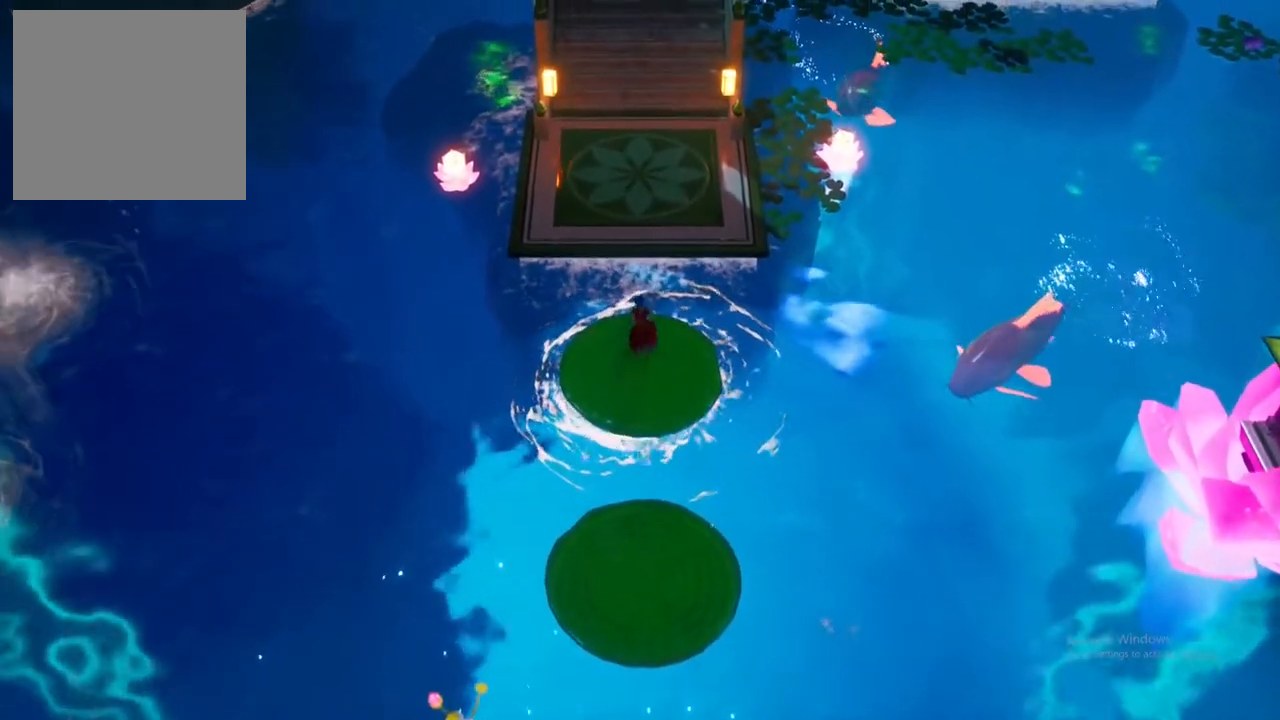
Gameplay with a controller (Xbox layout); each line is a JSON object with the inputs held at the frame after it. "events" lists button and stick changes between this image and that frame as [ms after this image, input, new state], when the widget could be followed in between.
{"buttons": [], "left_stick": "up", "right_stick": "center"}
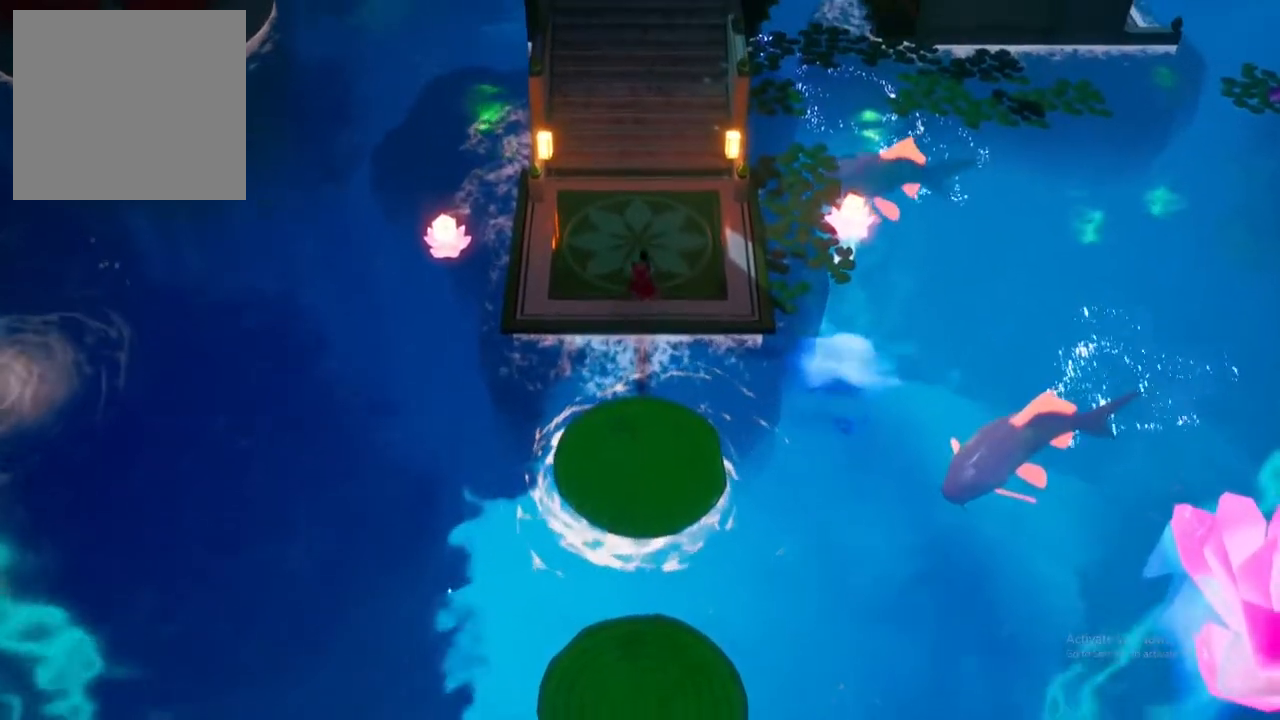
{"buttons": [], "left_stick": "up", "right_stick": "center", "events": []}
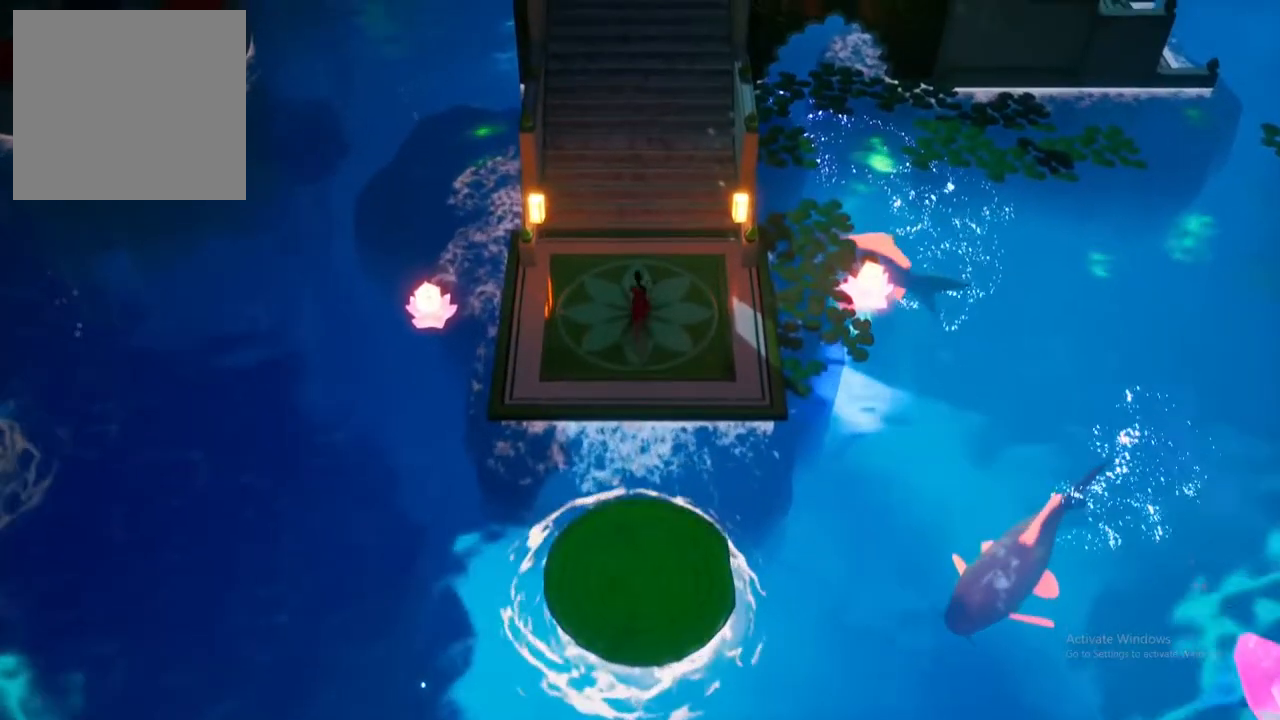
{"buttons": [], "left_stick": "down", "right_stick": "center", "events": [[317, "left_stick", "center"], [467, "left_stick", "down"]]}
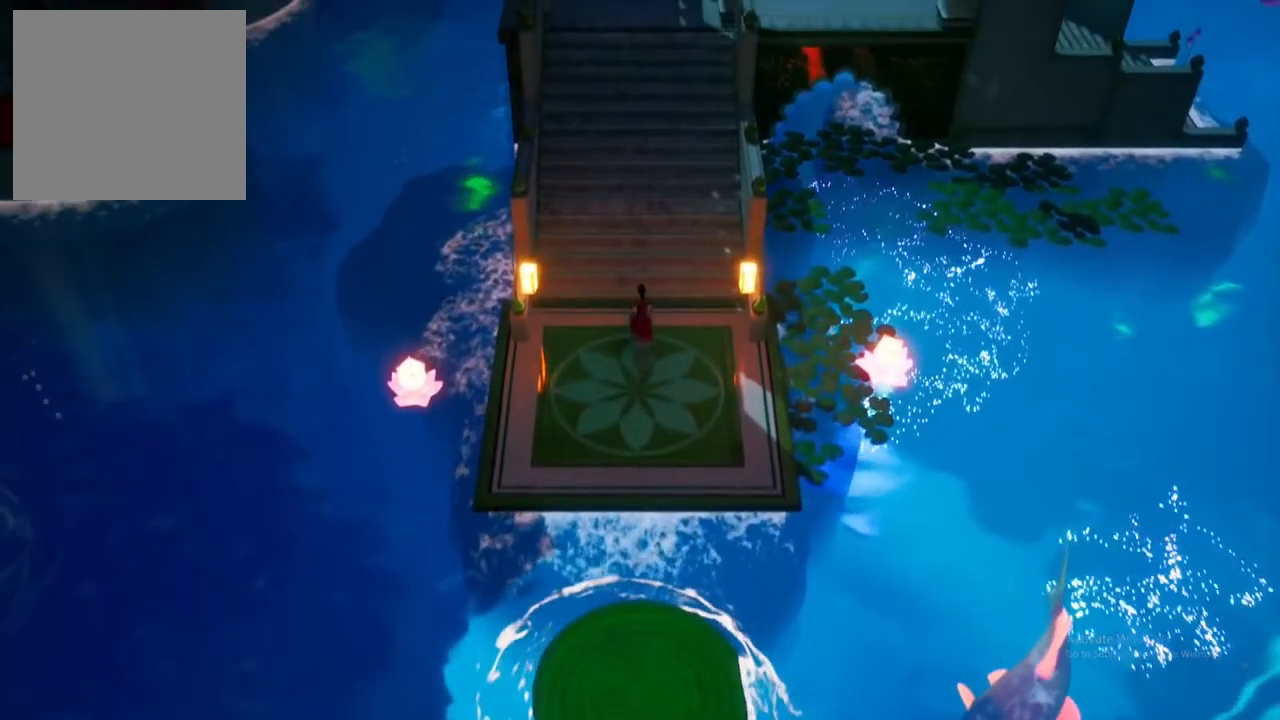
{"buttons": [], "left_stick": "center", "right_stick": "center", "events": [[333, "left_stick", "center"]]}
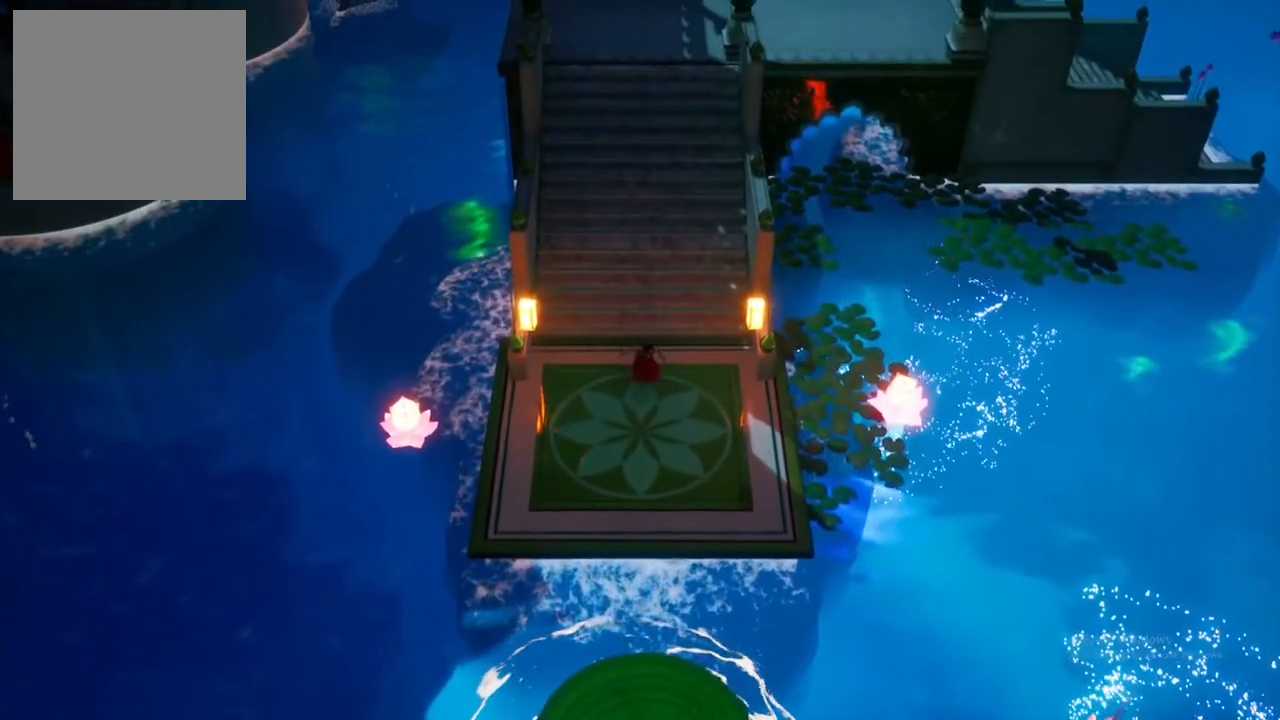
{"buttons": [], "left_stick": "center", "right_stick": "center", "events": [[100, "left_stick", "down"], [417, "left_stick", "center"]]}
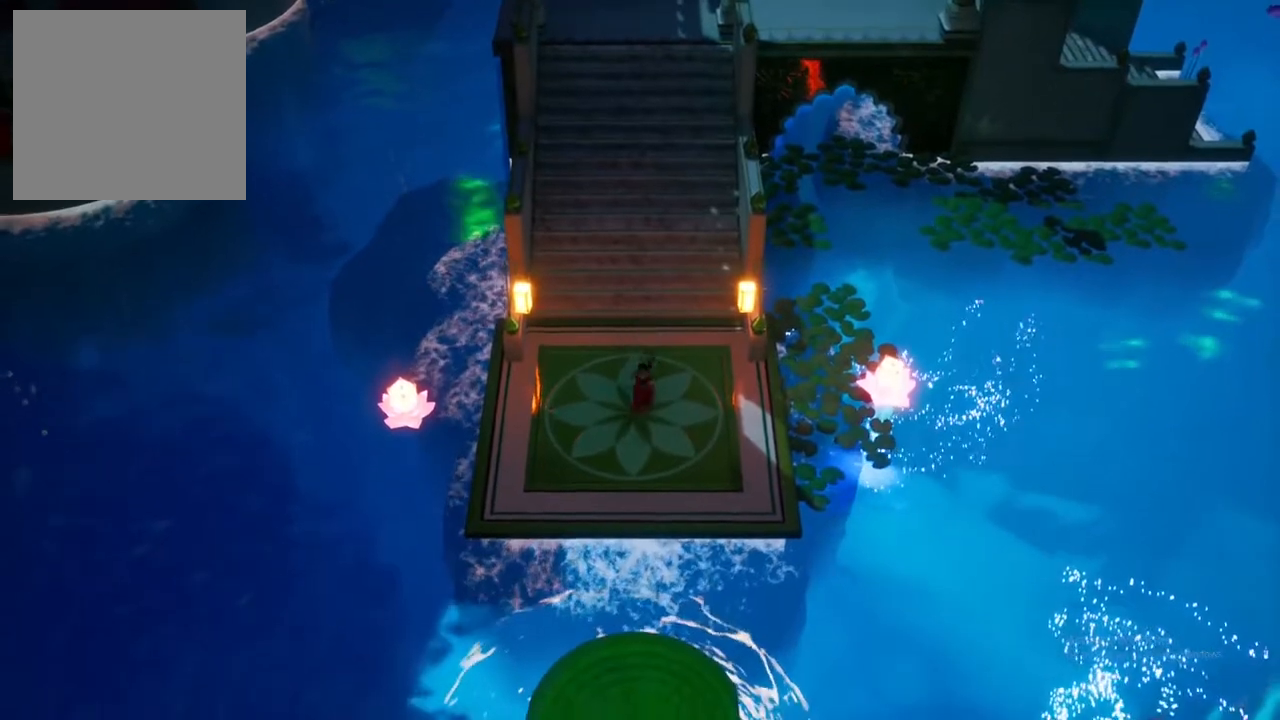
{"buttons": [], "left_stick": "center", "right_stick": "center", "events": [[150, "left_stick", "down-left"], [400, "left_stick", "center"]]}
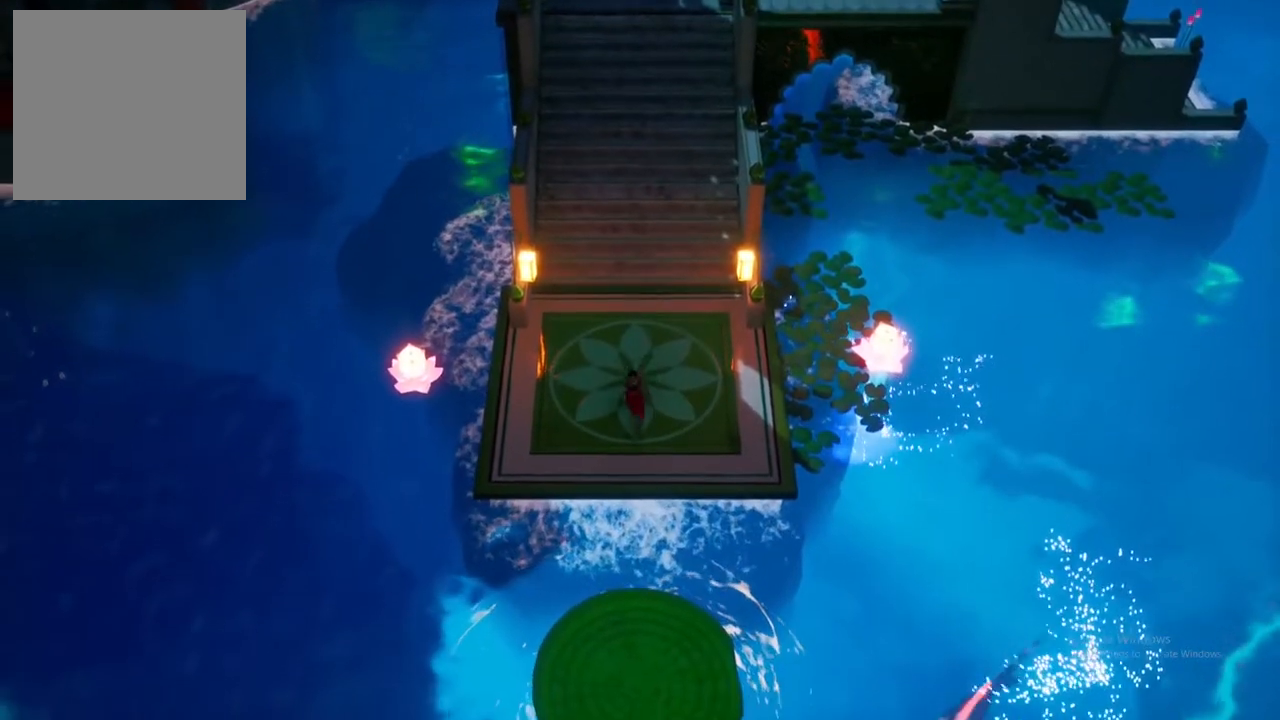
{"buttons": [], "left_stick": "center", "right_stick": "center", "events": []}
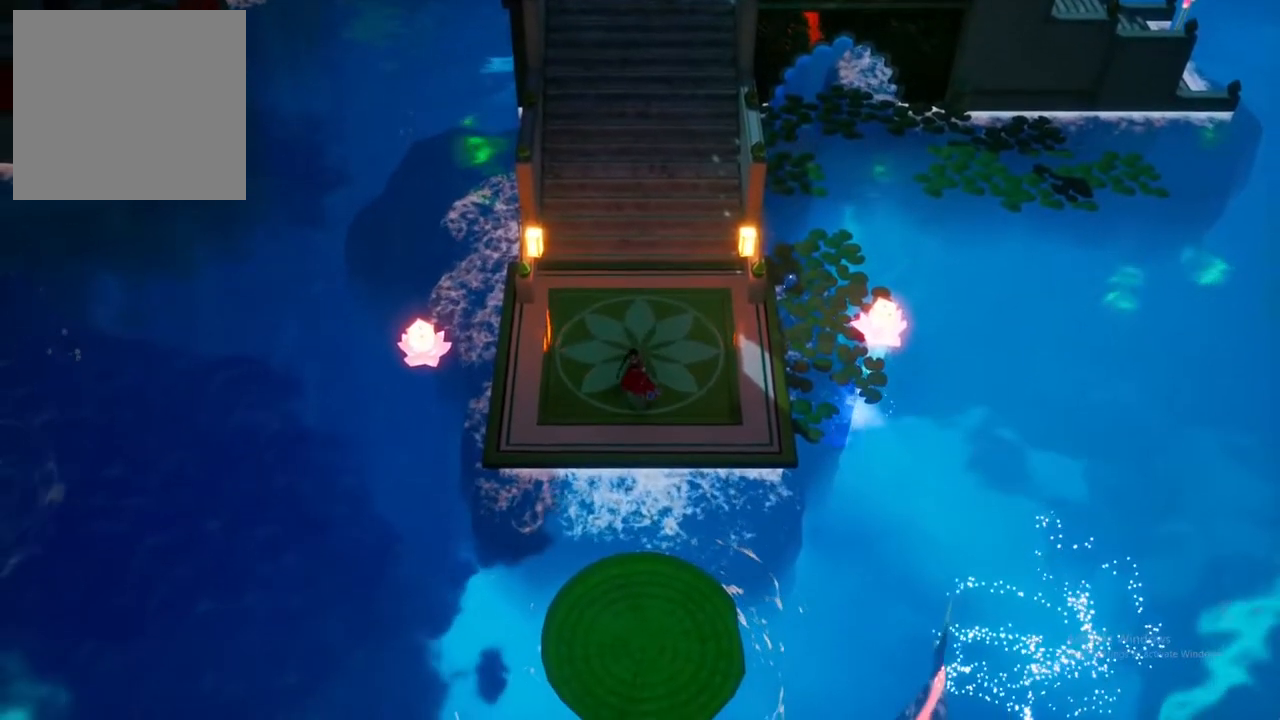
{"buttons": [], "left_stick": "center", "right_stick": "center", "events": [[167, "left_stick", "down"], [317, "left_stick", "center"]]}
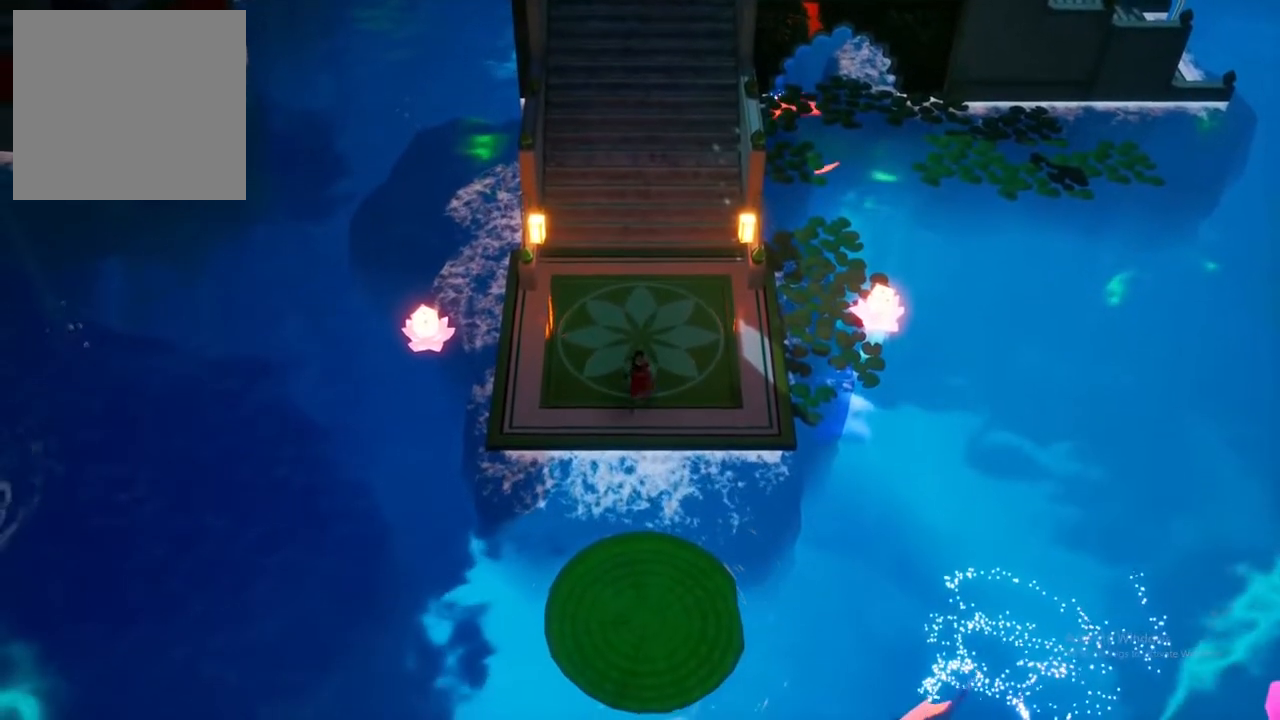
{"buttons": [], "left_stick": "center", "right_stick": "center", "events": []}
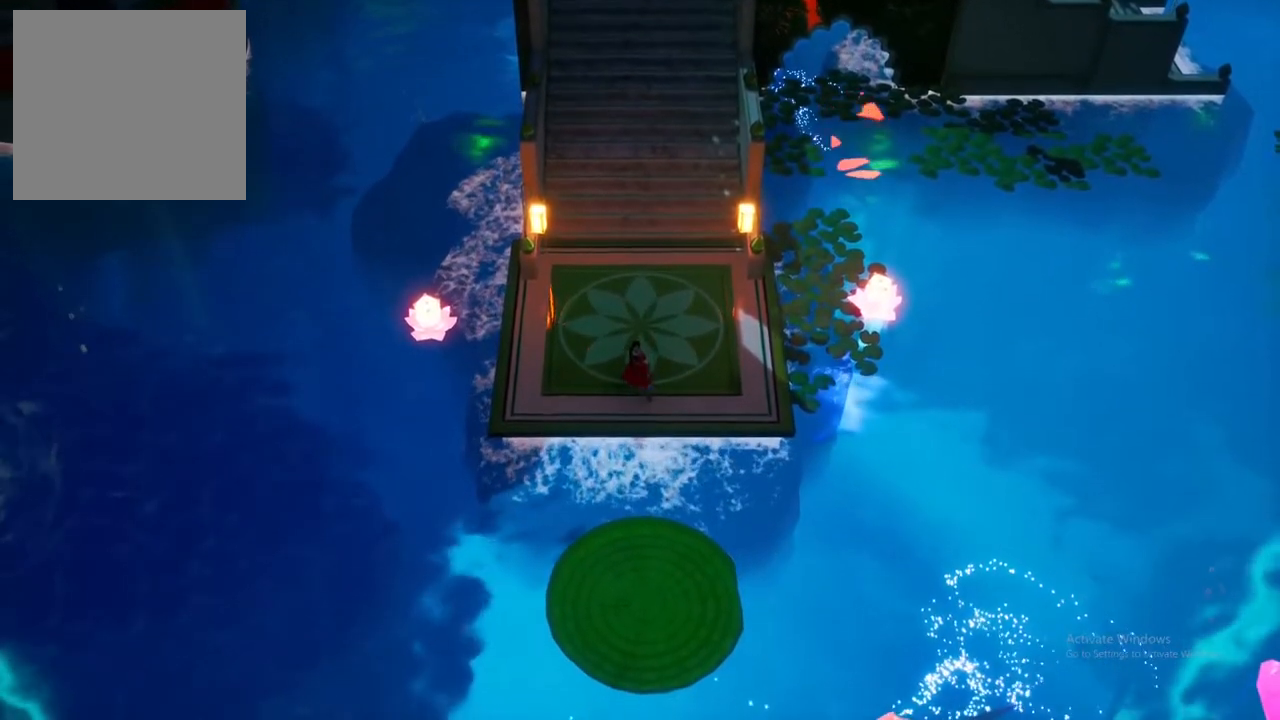
{"buttons": [], "left_stick": "center", "right_stick": "center", "events": []}
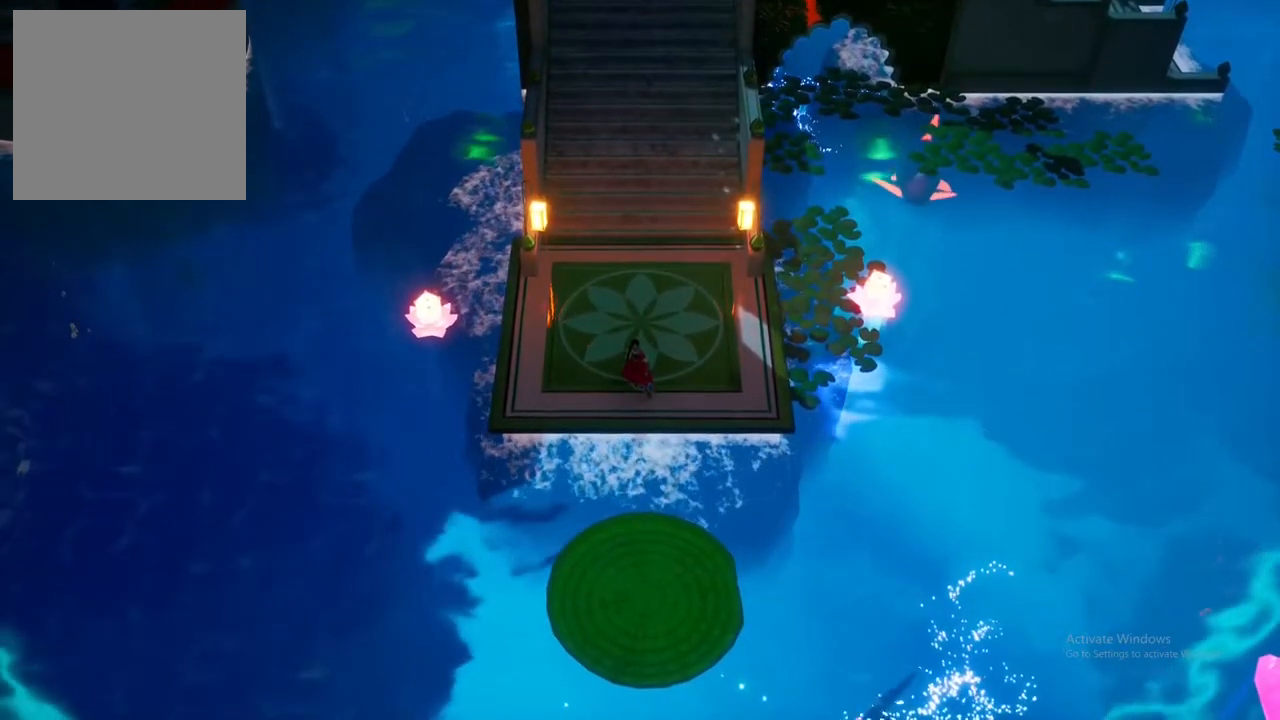
{"buttons": [], "left_stick": "center", "right_stick": "center", "events": []}
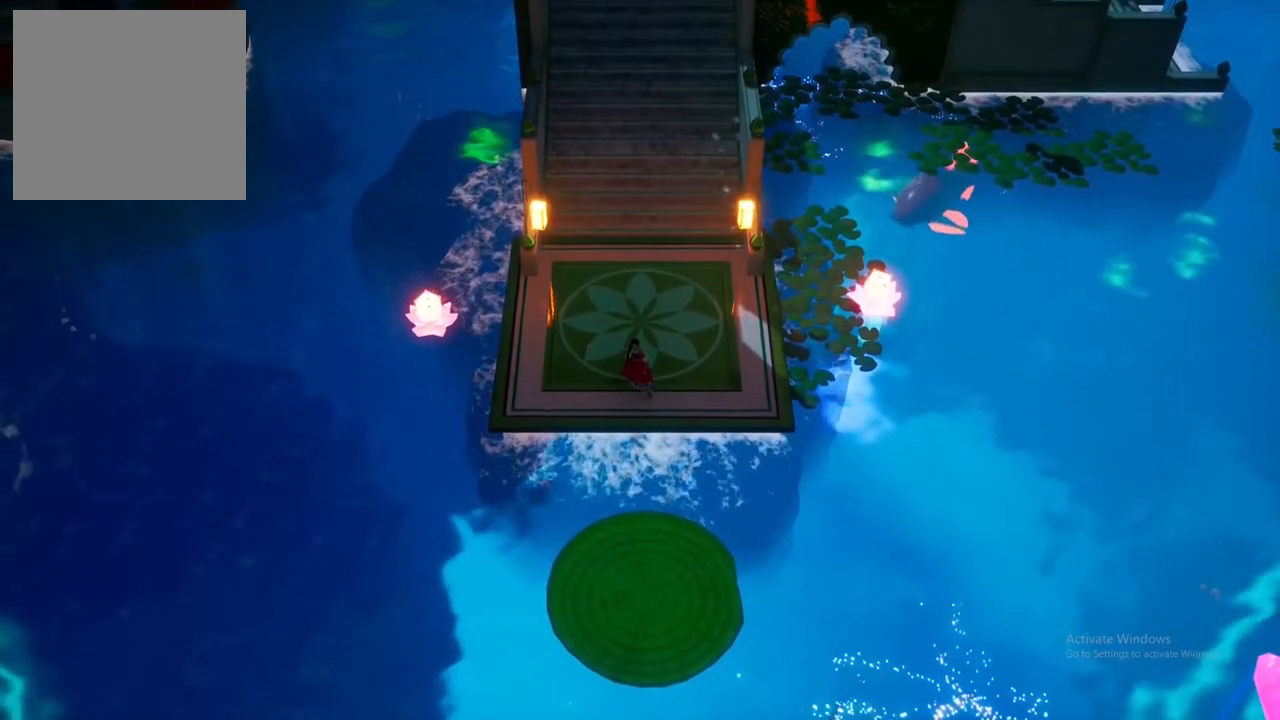
{"buttons": [], "left_stick": "center", "right_stick": "center", "events": []}
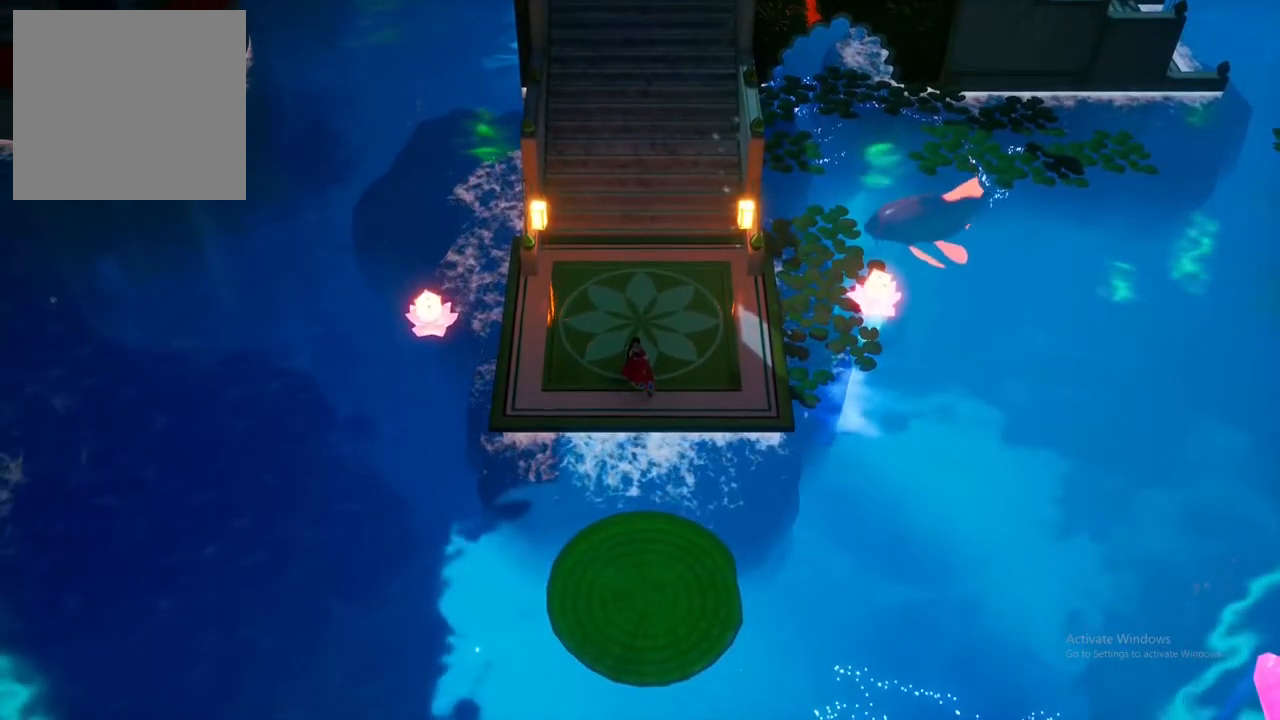
{"buttons": [], "left_stick": "center", "right_stick": "center", "events": []}
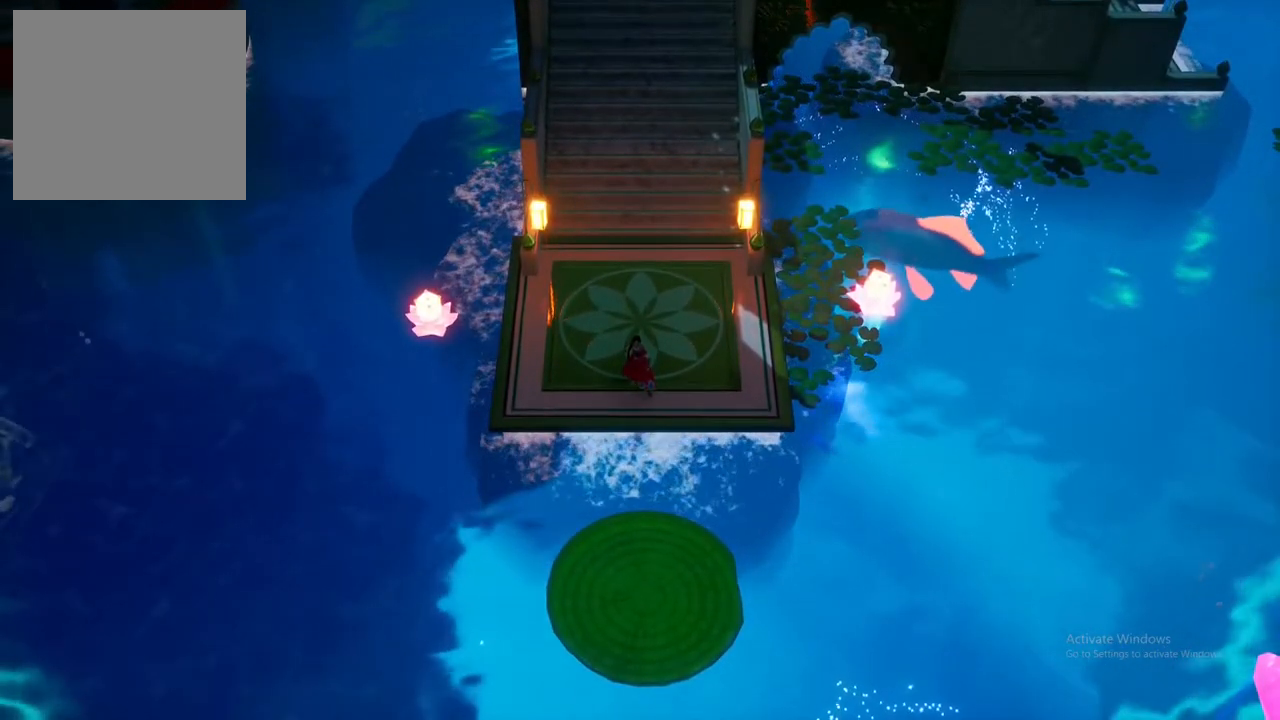
{"buttons": [], "left_stick": "center", "right_stick": "center", "events": []}
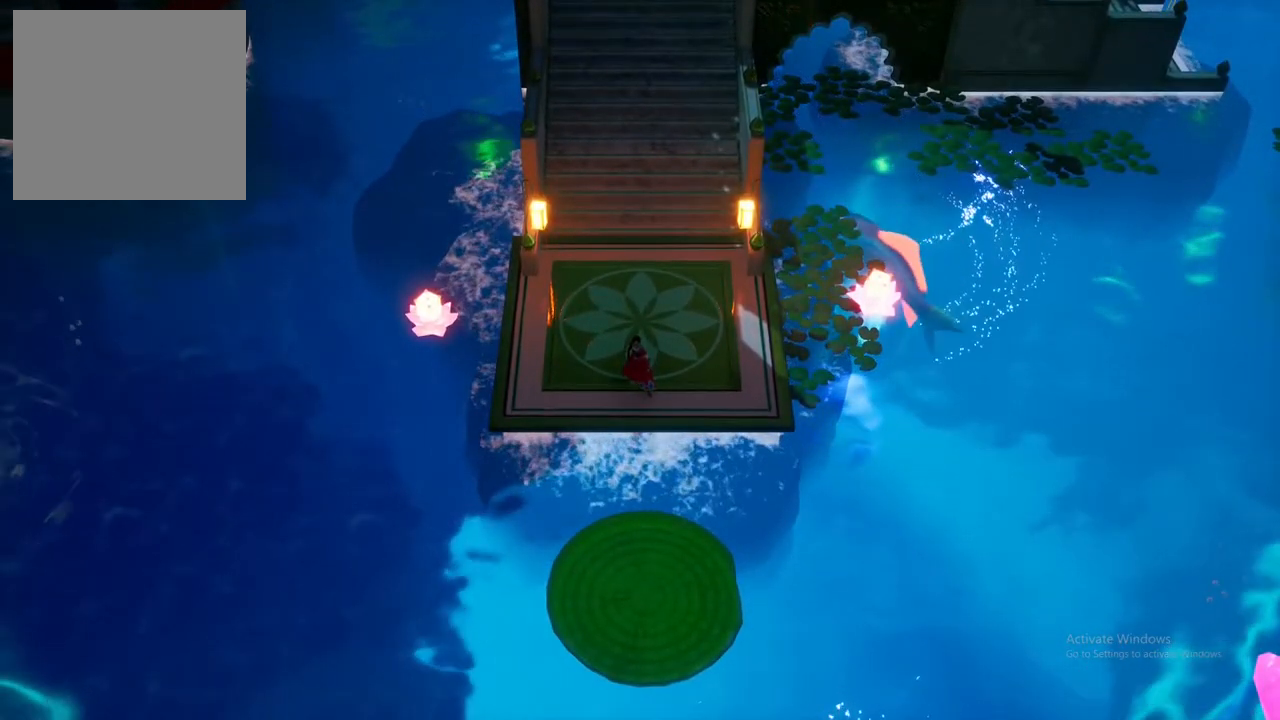
{"buttons": [], "left_stick": "up", "right_stick": "center", "events": [[33, "left_stick", "up"]]}
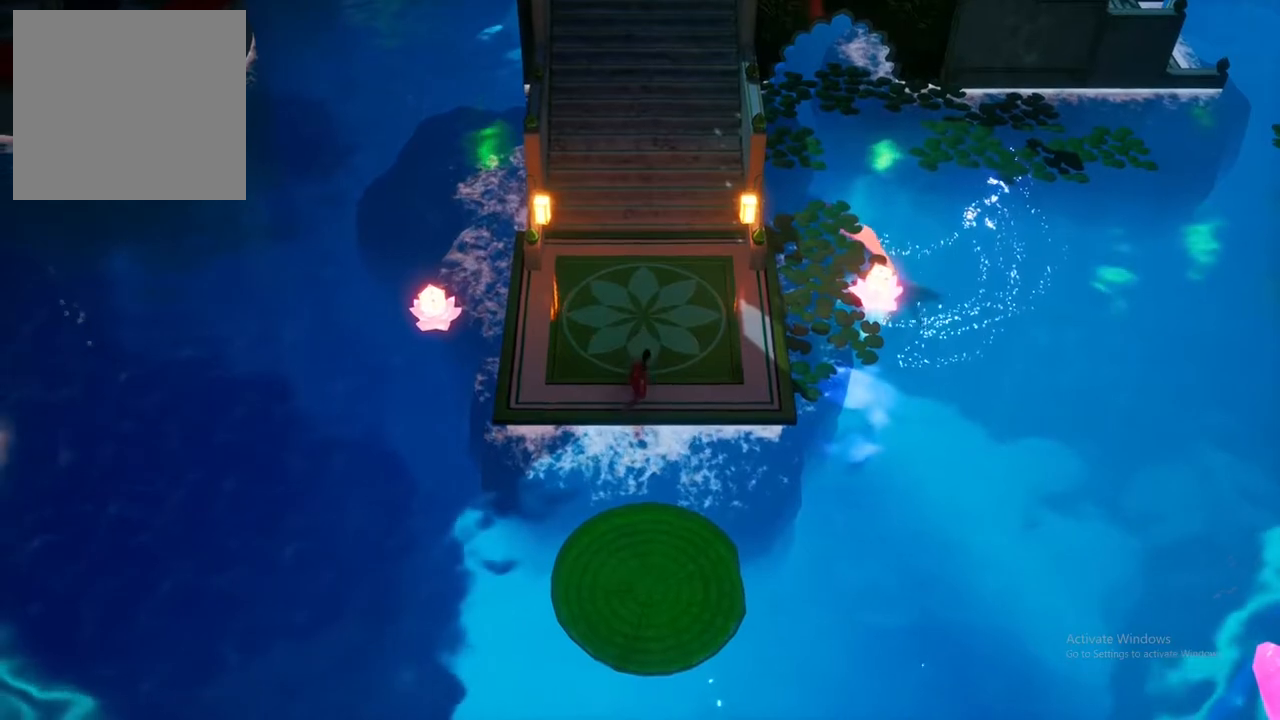
{"buttons": [], "left_stick": "up", "right_stick": "center", "events": [[83, "A", "down"], [233, "A", "up"], [333, "A", "down"], [467, "A", "up"]]}
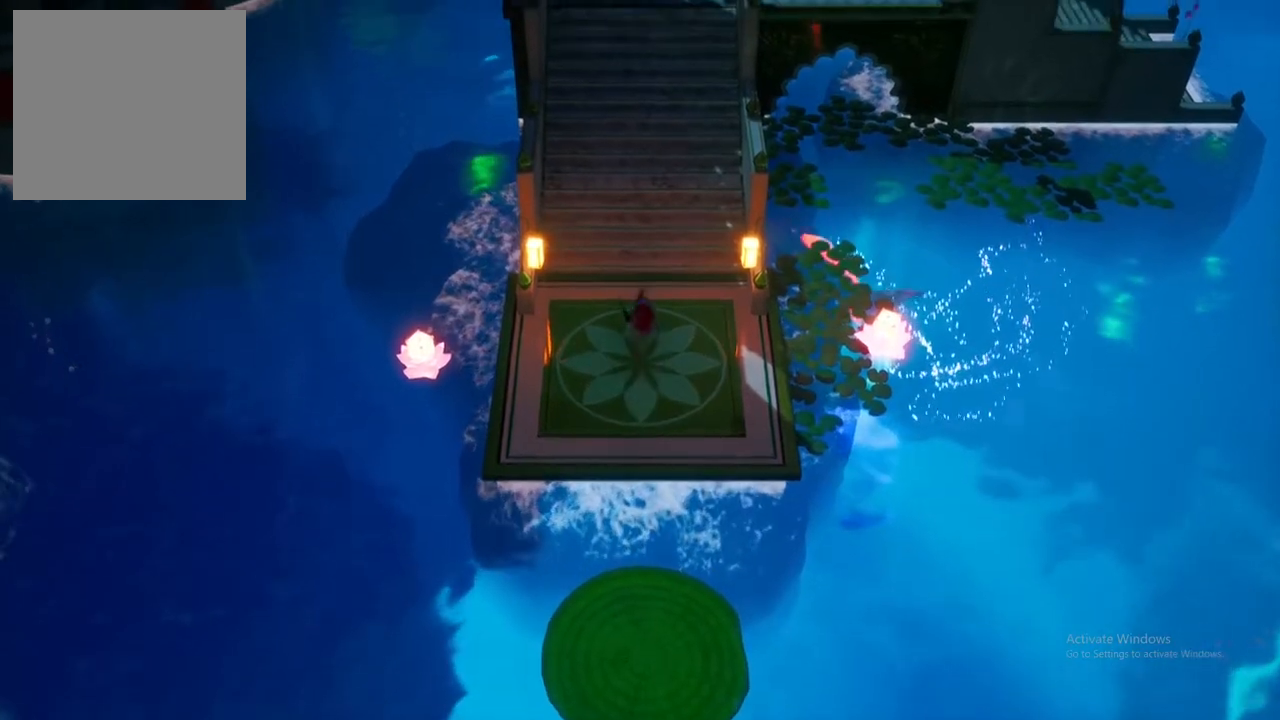
{"buttons": [], "left_stick": "up", "right_stick": "center", "events": [[100, "A", "down"], [217, "A", "up"], [317, "A", "down"], [433, "A", "up"]]}
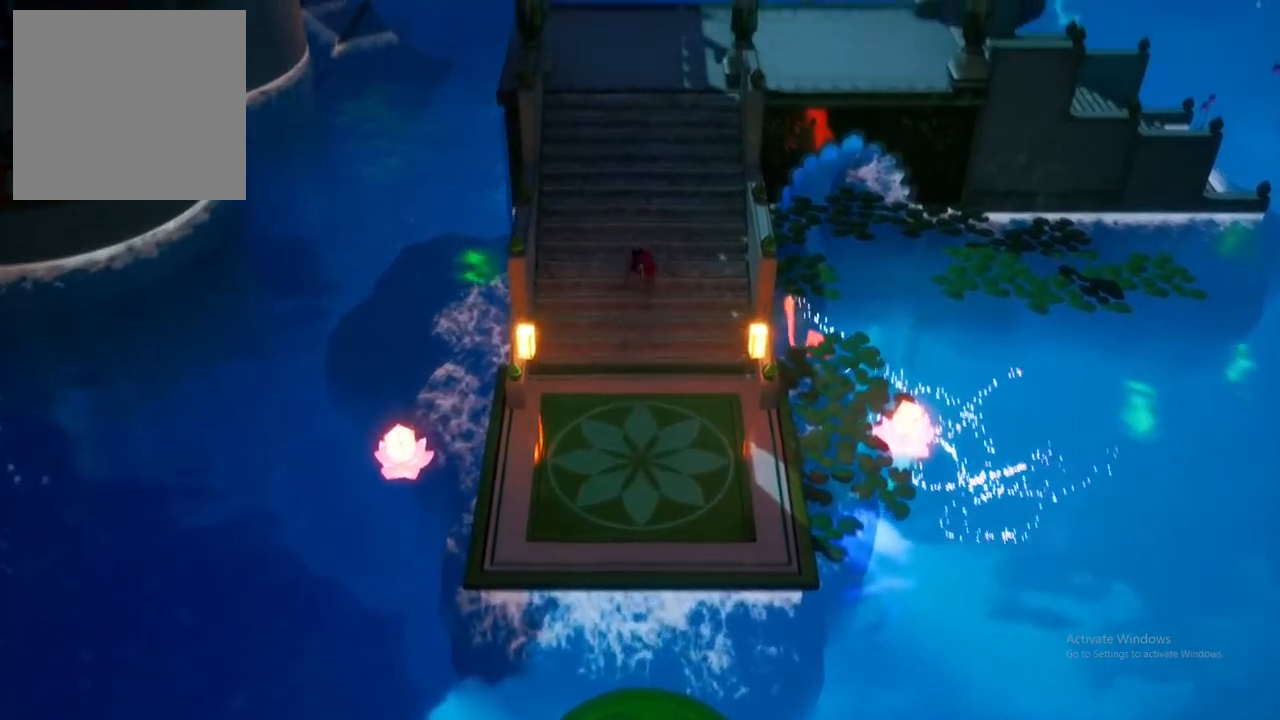
{"buttons": [], "left_stick": "up", "right_stick": "center", "events": [[67, "A", "down"], [200, "A", "up"], [383, "A", "down"], [500, "A", "up"]]}
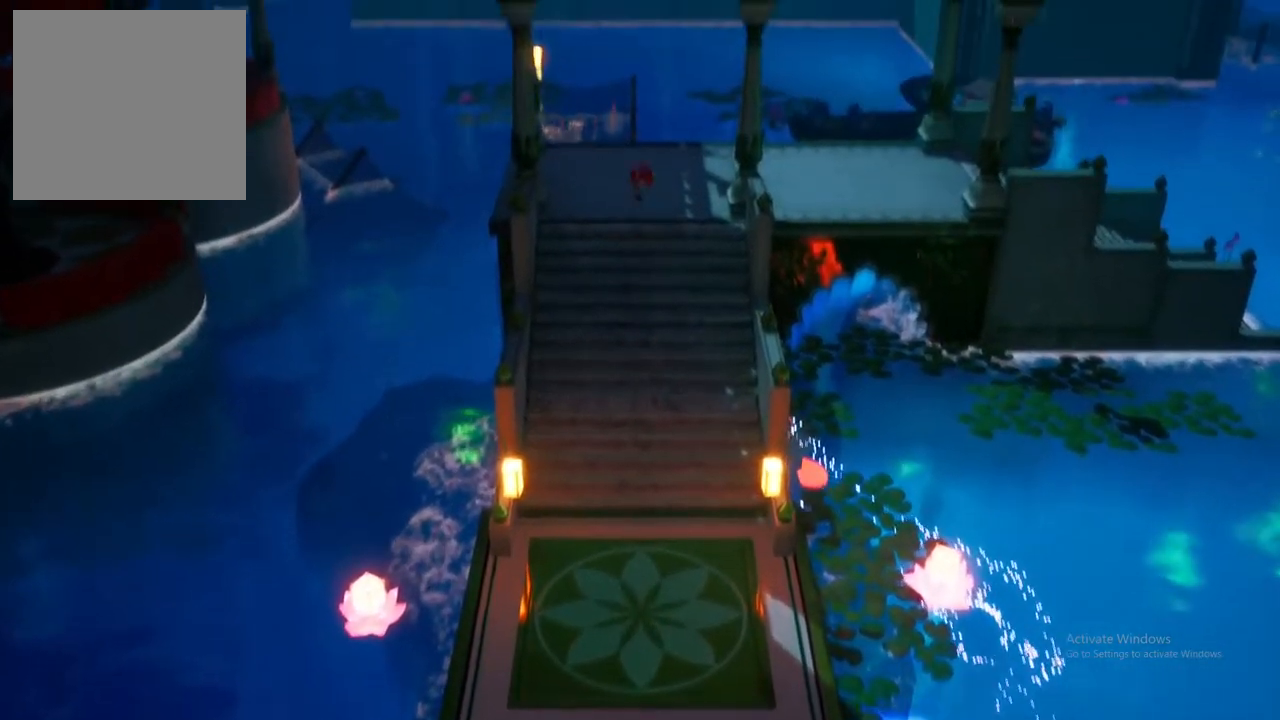
{"buttons": [], "left_stick": "up", "right_stick": "center", "events": []}
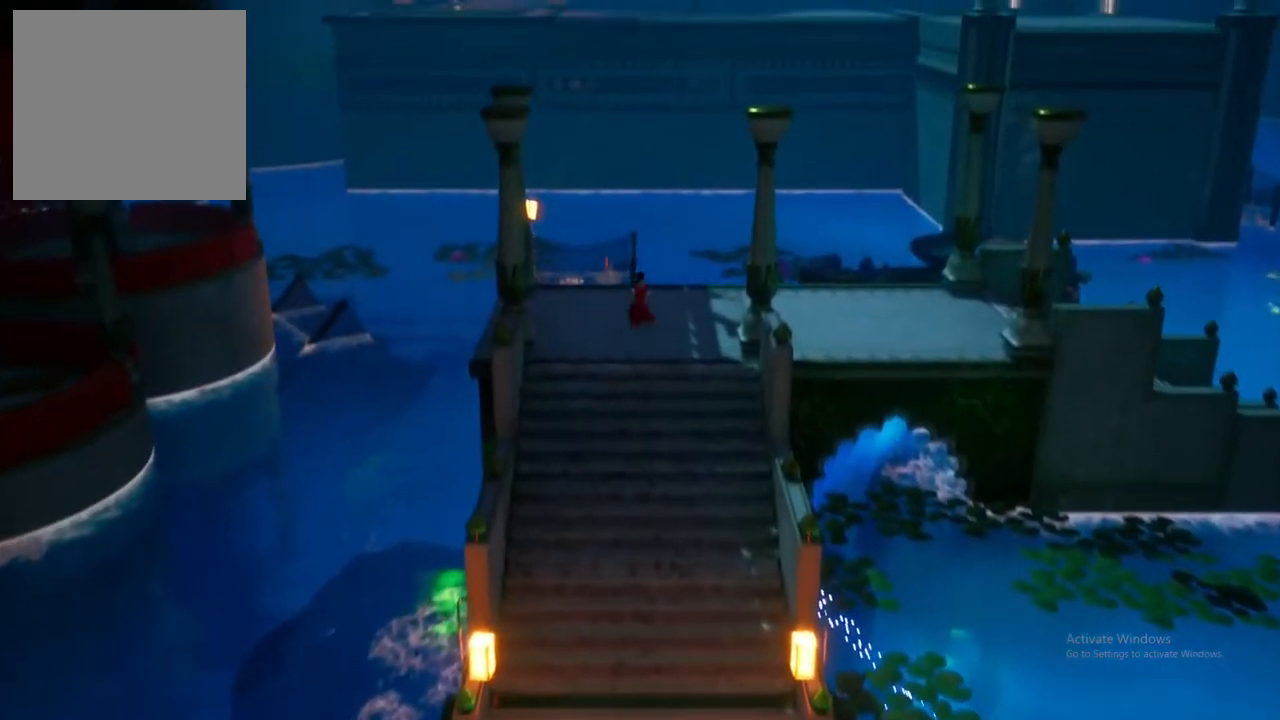
{"buttons": [], "left_stick": "right", "right_stick": "center", "events": [[367, "left_stick", "right"]]}
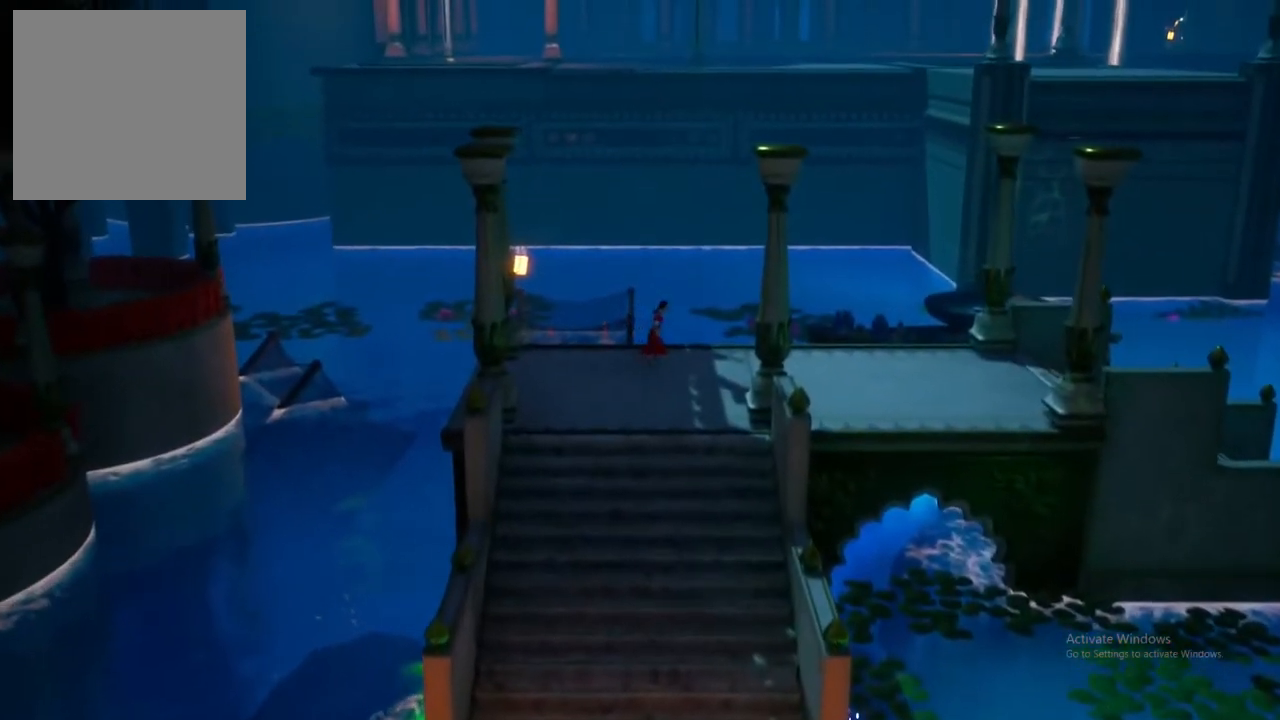
{"buttons": ["A"], "left_stick": "right", "right_stick": "center", "events": [[500, "A", "down"]]}
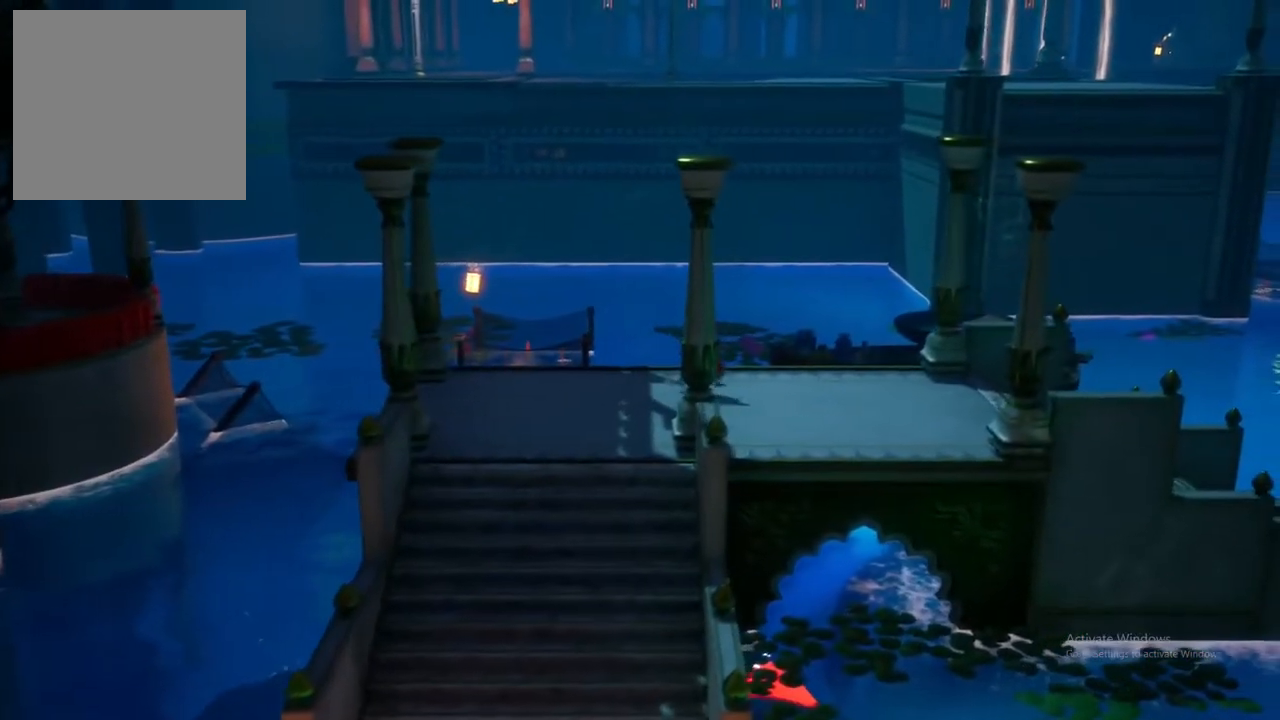
{"buttons": [], "left_stick": "right", "right_stick": "center", "events": [[150, "A", "up"]]}
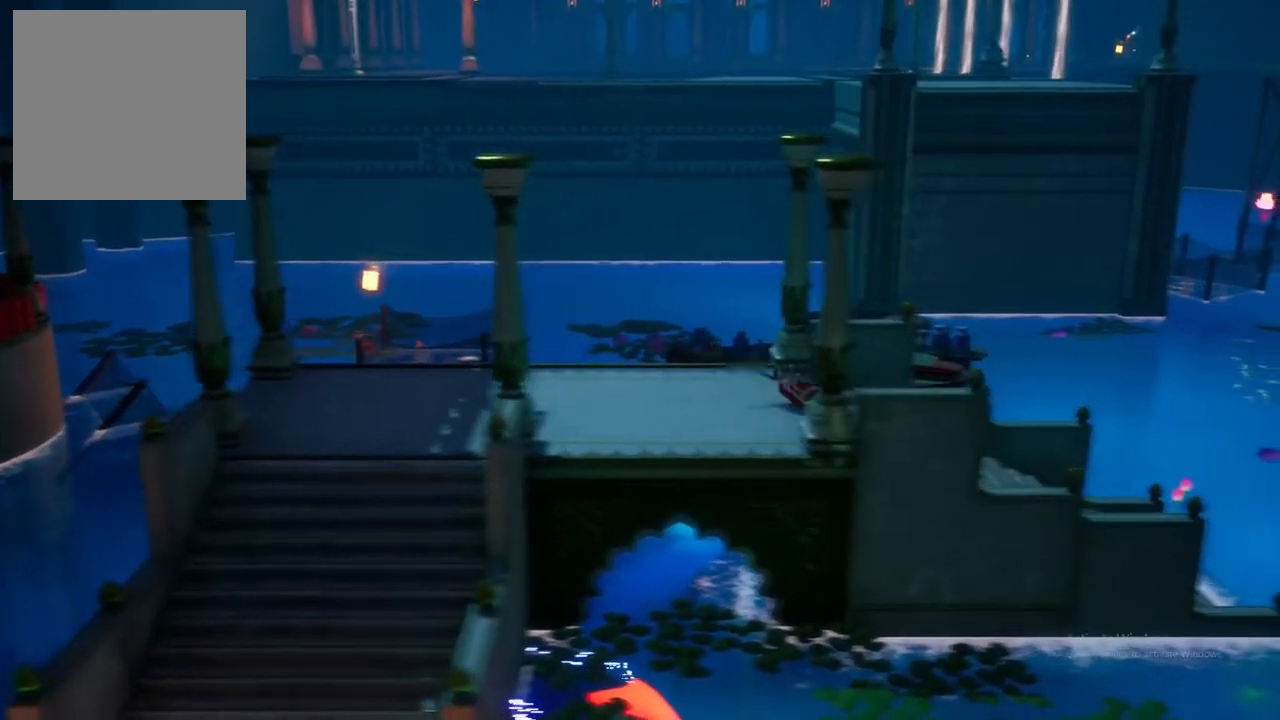
{"buttons": [], "left_stick": "up-left", "right_stick": "center", "events": [[150, "left_stick", "center"], [283, "left_stick", "up-left"]]}
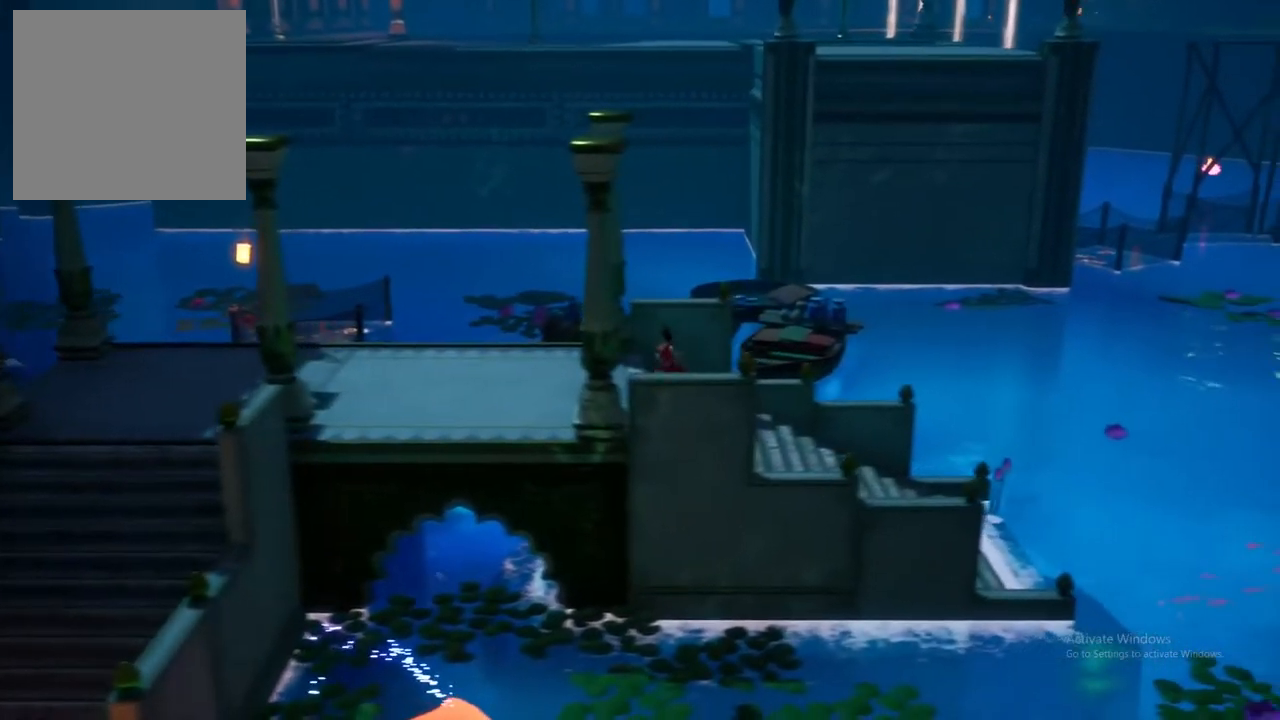
{"buttons": [], "left_stick": "up-left", "right_stick": "center", "events": []}
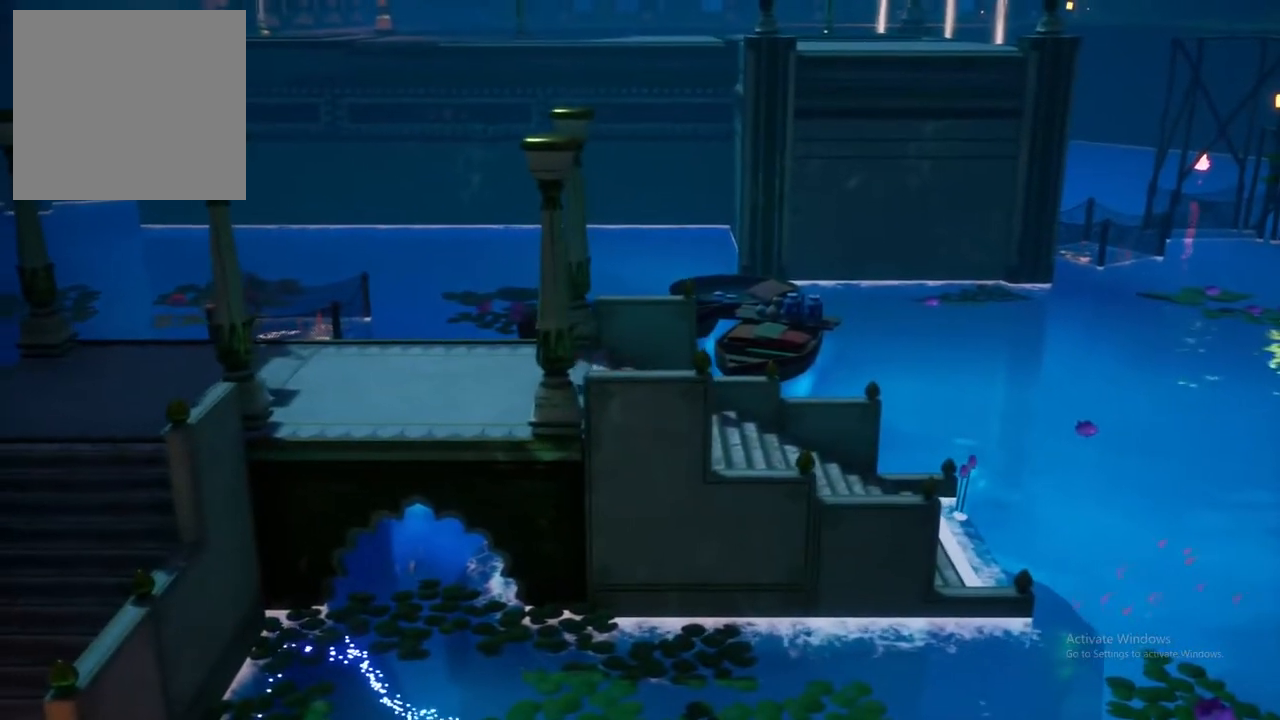
{"buttons": [], "left_stick": "up-left", "right_stick": "center", "events": []}
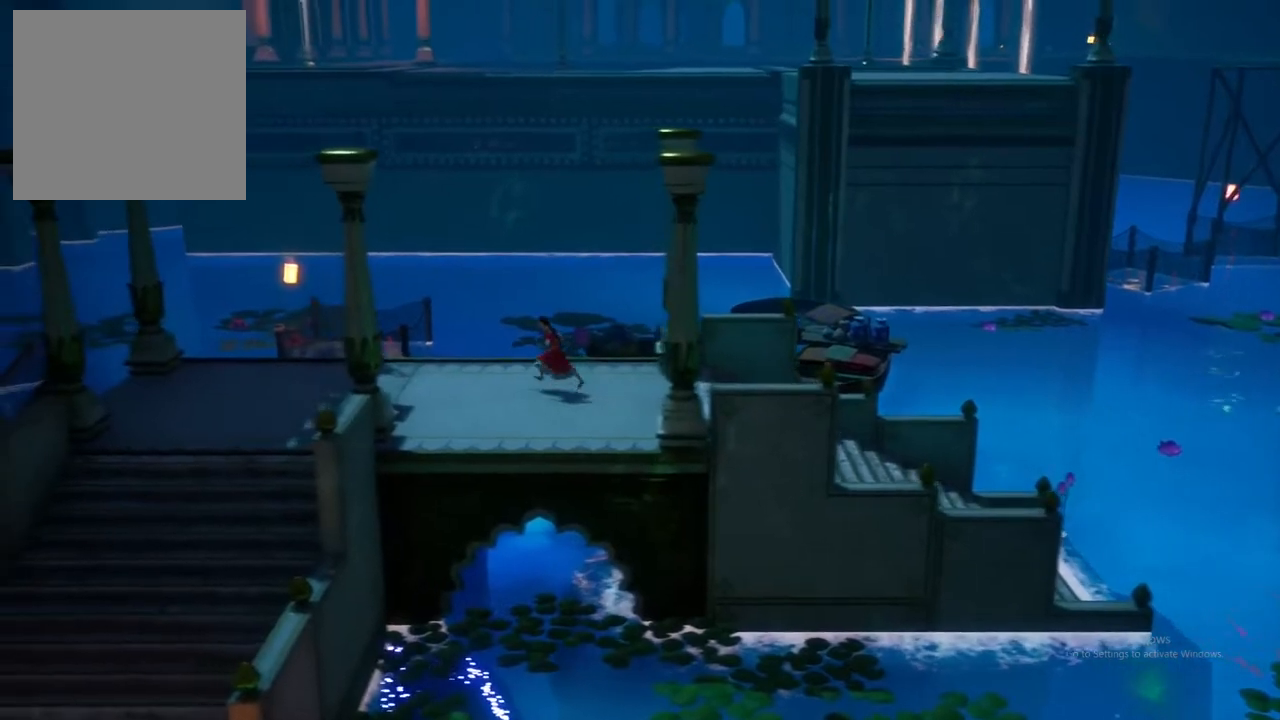
{"buttons": [], "left_stick": "up-left", "right_stick": "center", "events": []}